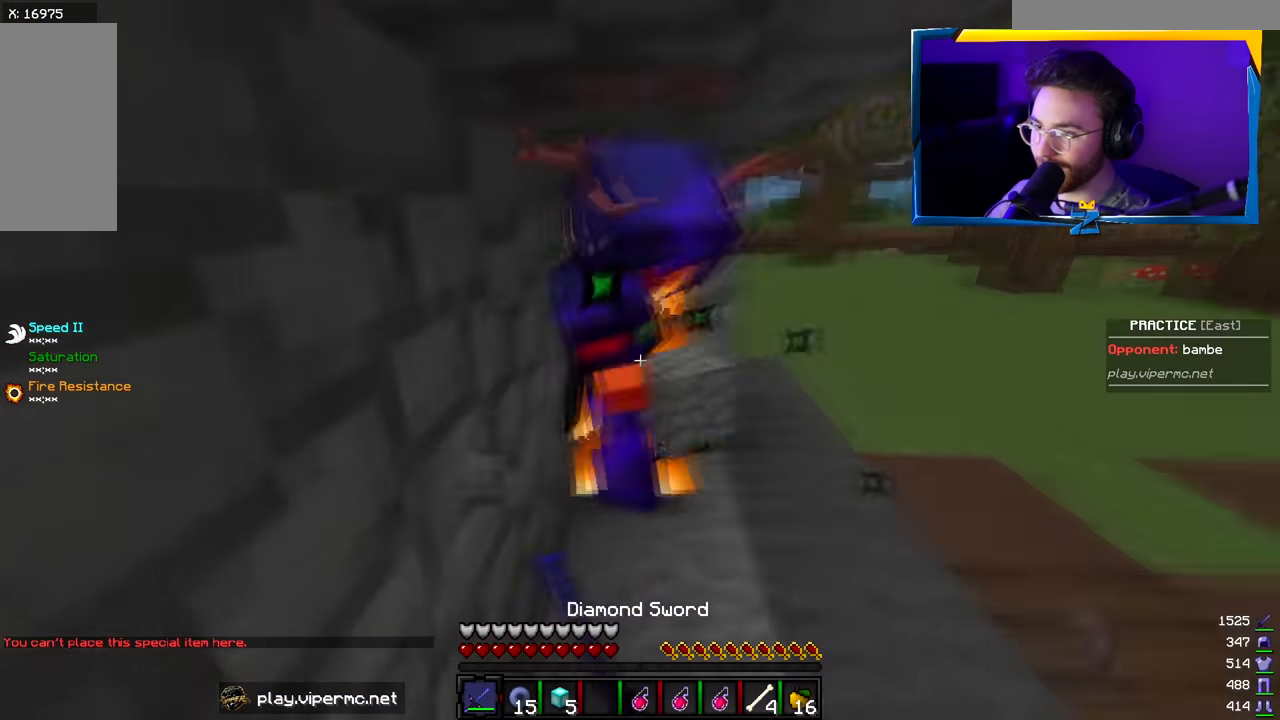
Gameplay with keyboard and mouse; each line is a JSON object with the keys and mouse buttons held at the frame after it. "events" lists presses ("down") and releases ("up") of "a", "d", "s", "w", "mouse_left" and "mouse_right" between this image and that frame as [ms after this image, input, new state], when the widget could be followed in between. "mouse_left", "mouse_right" = the "left", "right" buttons of the "mouse" list. No other keys are recorded. Fast repeated clicks can show as one long hold. Mouse movement is not recorded.
{"keys": ["s"], "mouse": ["left"], "events": [[150, "a", "up"], [350, "w", "up"], [383, "s", "down"]]}
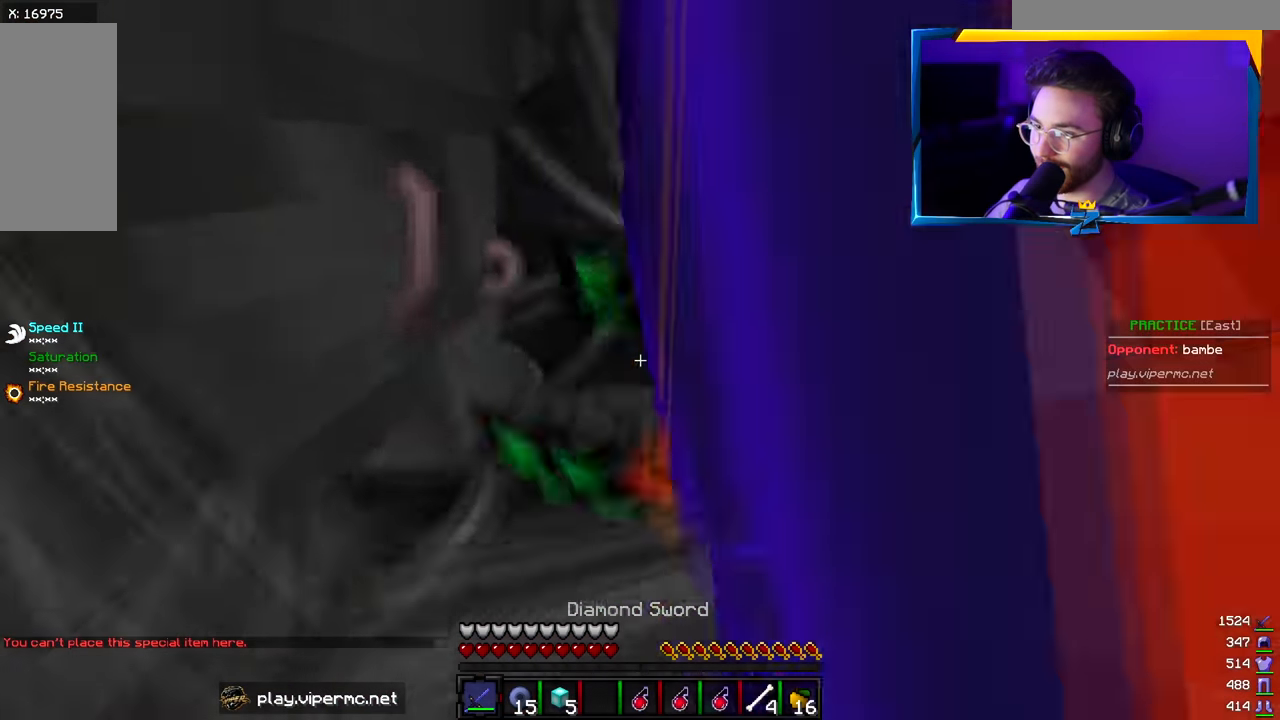
{"keys": ["w"], "mouse": ["left"], "events": [[267, "s", "up"], [283, "w", "down"]]}
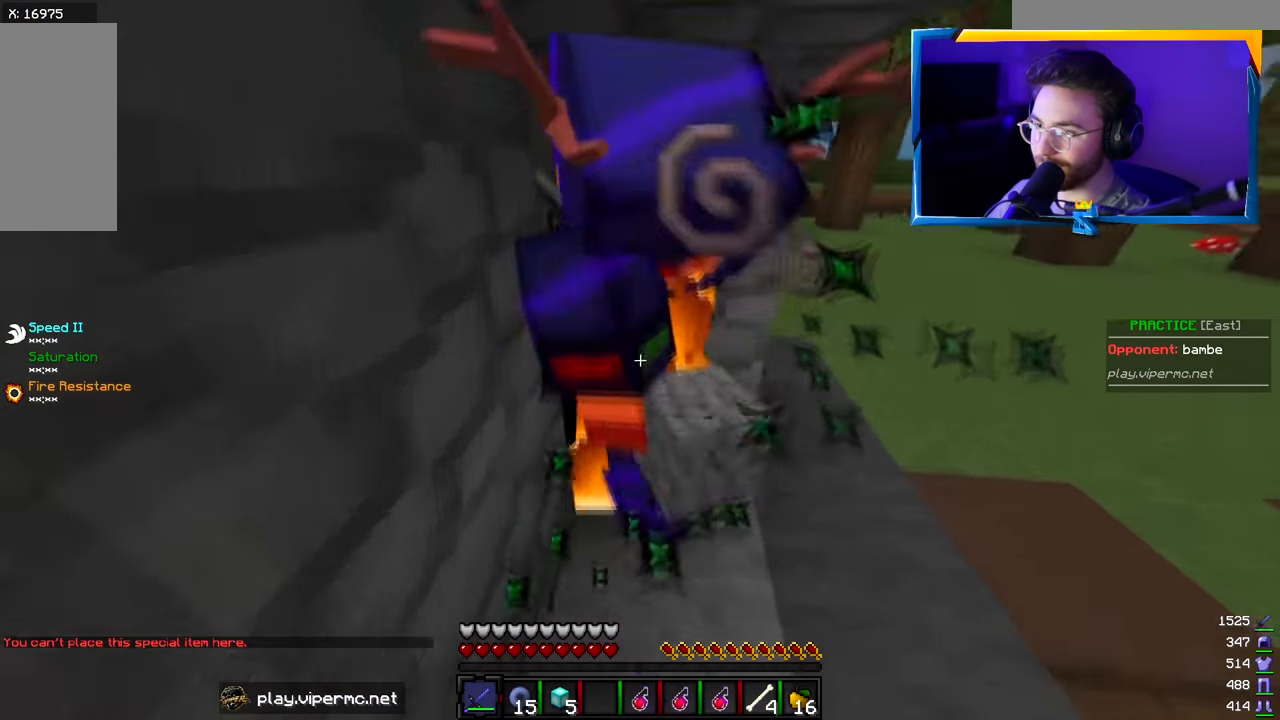
{"keys": ["s"], "mouse": ["left"], "events": [[217, "w", "up"], [233, "d", "down"], [233, "s", "down"], [300, "d", "up"]]}
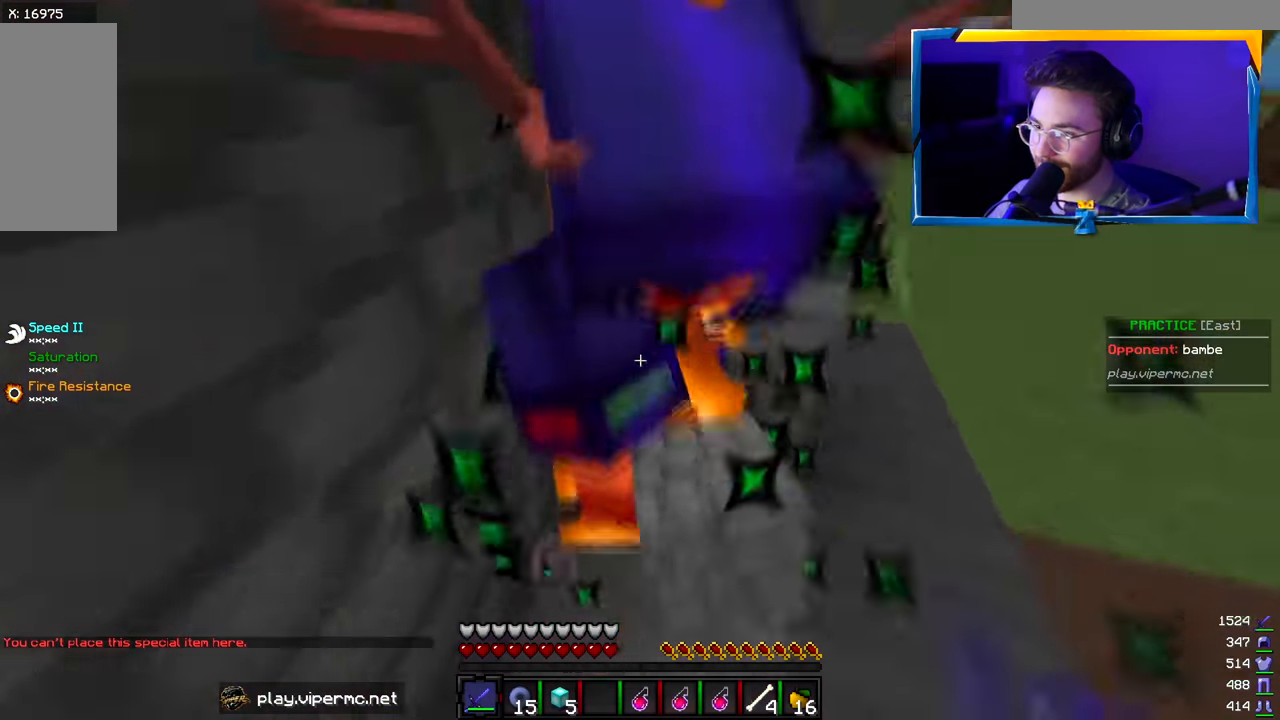
{"keys": ["w"], "mouse": ["left"], "events": [[200, "s", "up"], [217, "w", "down"]]}
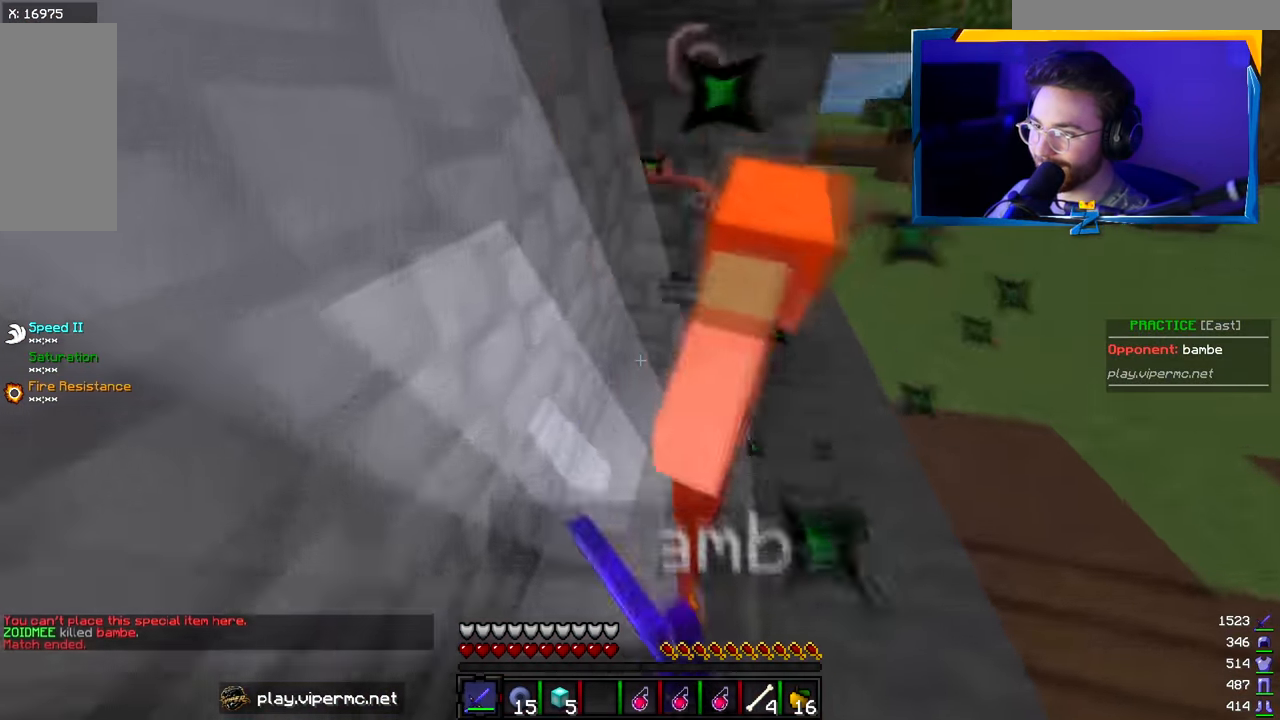
{"keys": [], "mouse": [], "events": [[117, "d", "down"], [250, "w", "up"], [283, "s", "down"], [333, "mouse_left", "up"], [367, "d", "up"], [450, "s", "up"]]}
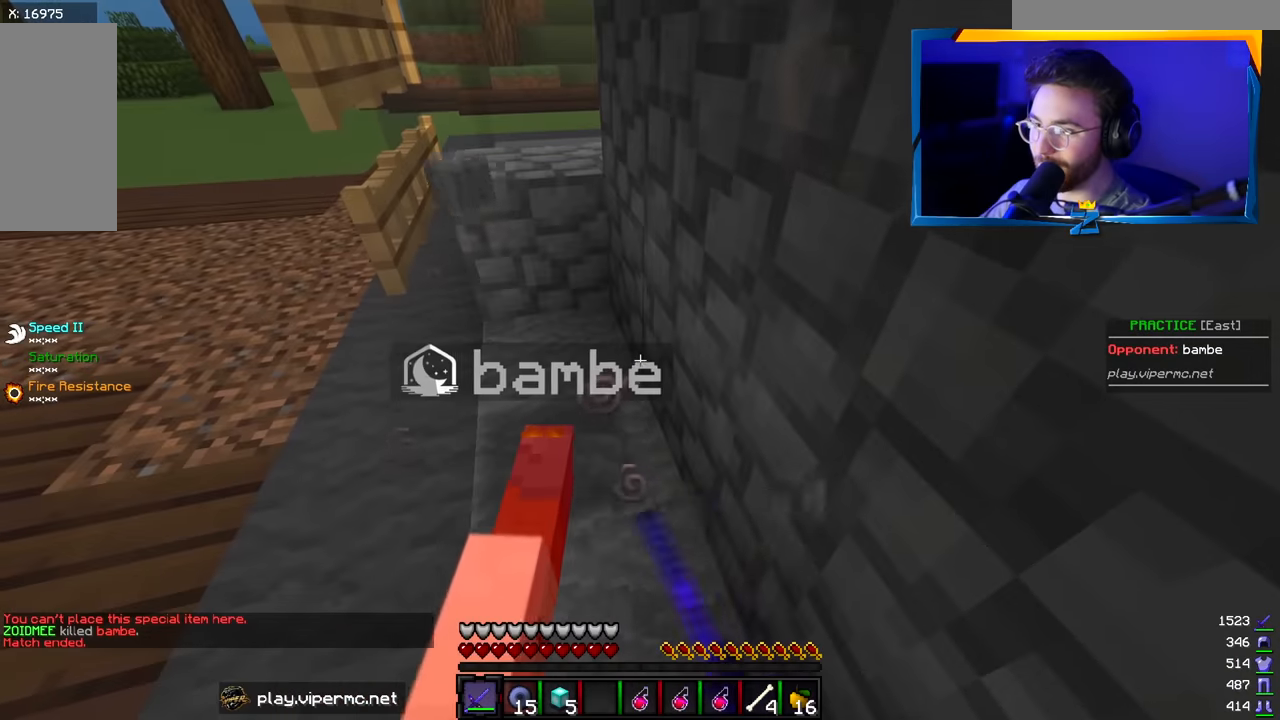
{"keys": ["w"], "mouse": [], "events": [[217, "w", "down"]]}
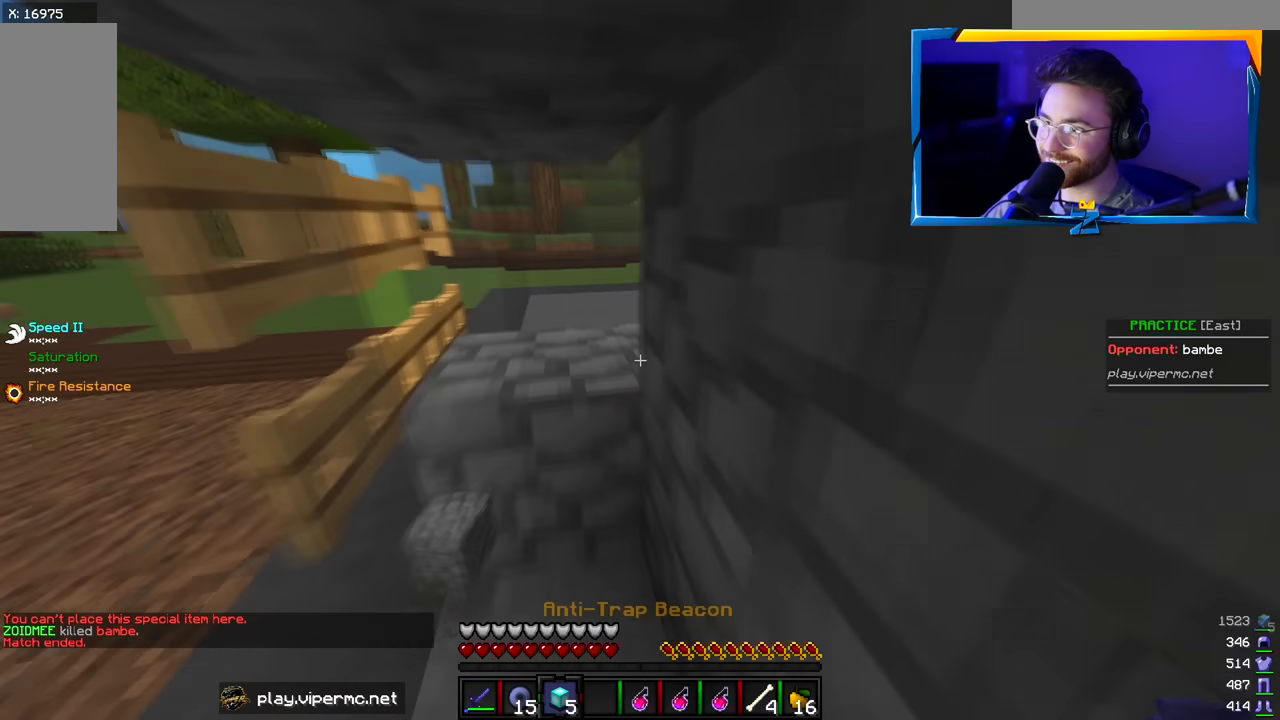
{"keys": [], "mouse": ["right"], "events": [[133, "a", "down"], [283, "mouse_right", "down"], [383, "a", "up"], [383, "w", "up"], [433, "mouse_right", "up"], [483, "mouse_right", "down"]]}
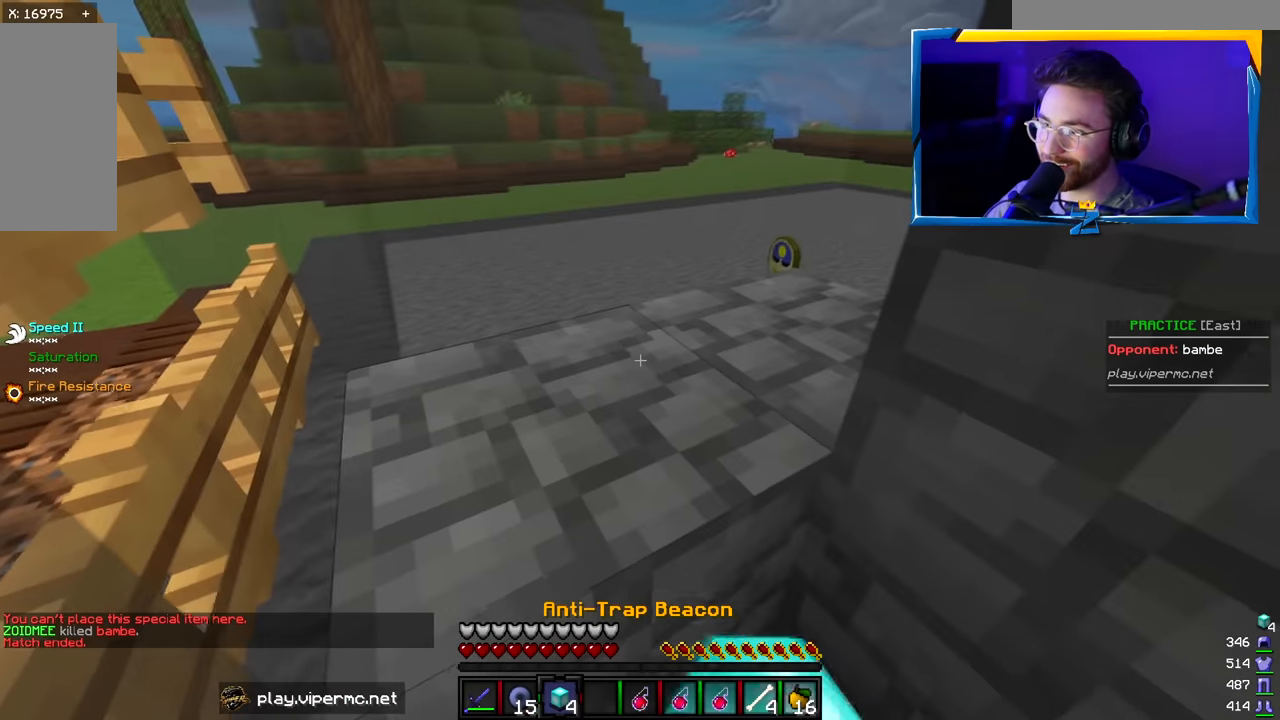
{"keys": [], "mouse": [], "events": [[433, "mouse_right", "up"]]}
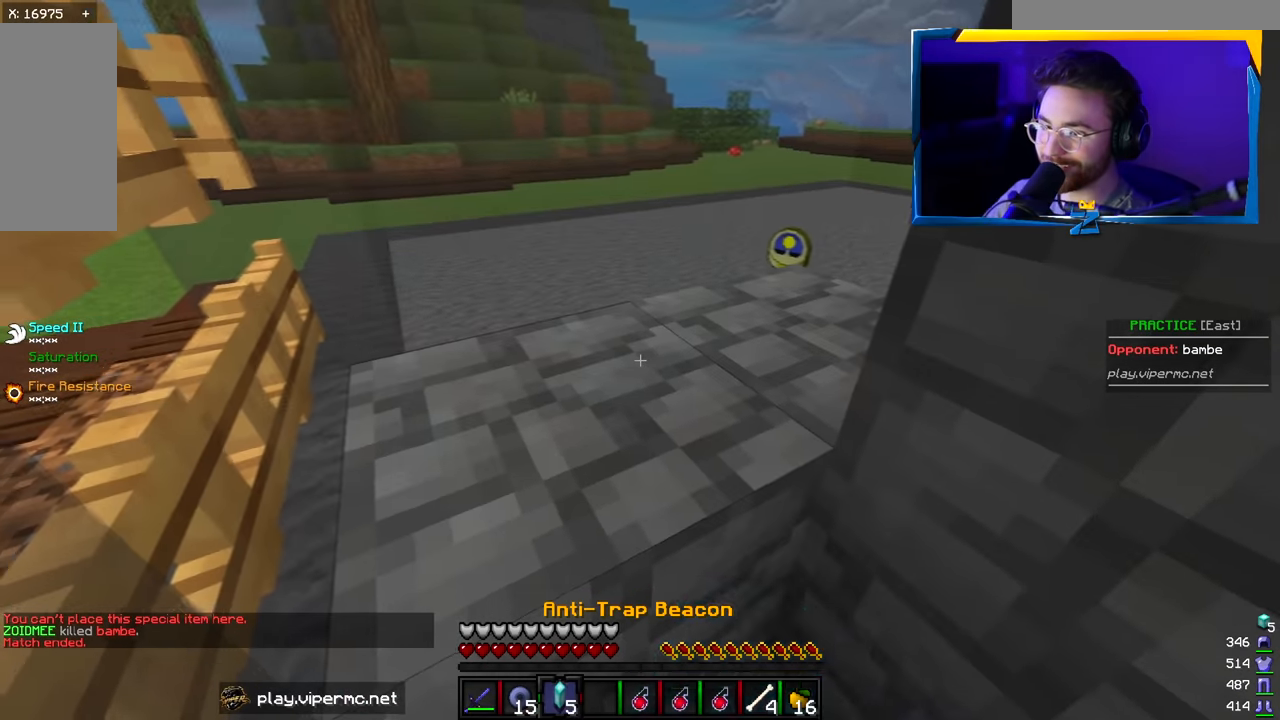
{"keys": [], "mouse": [], "events": []}
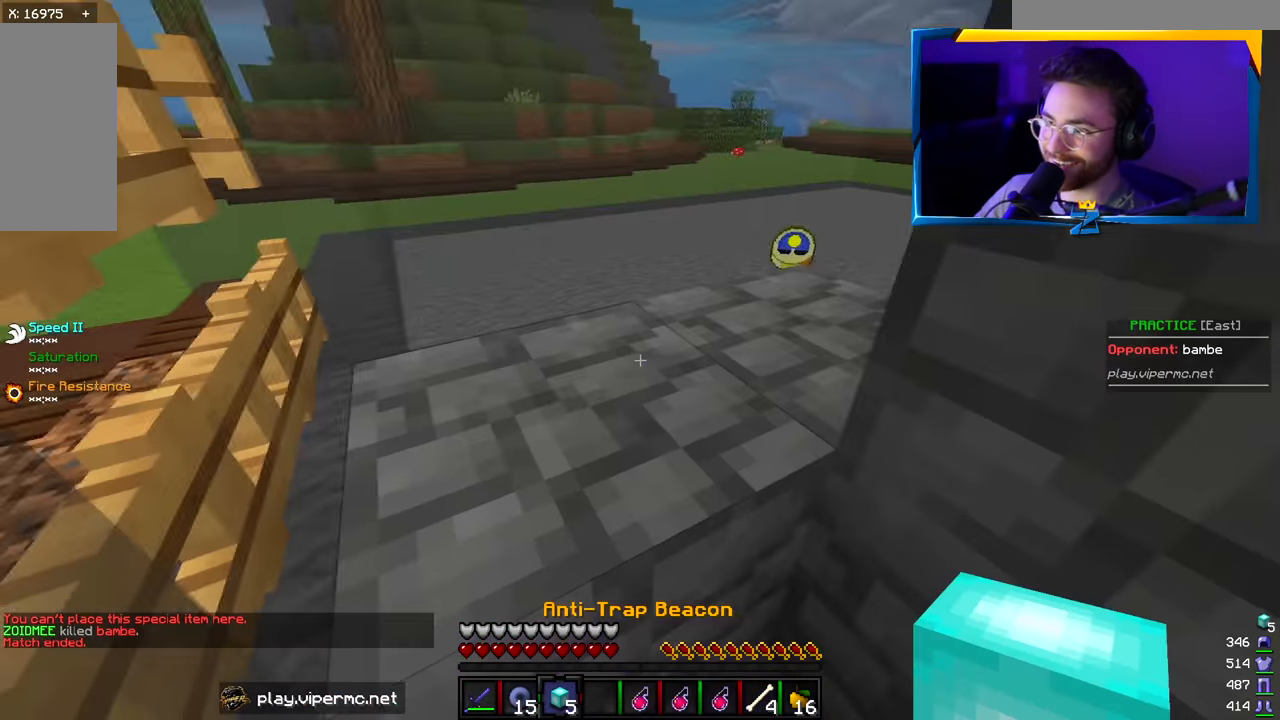
{"keys": [], "mouse": [], "events": []}
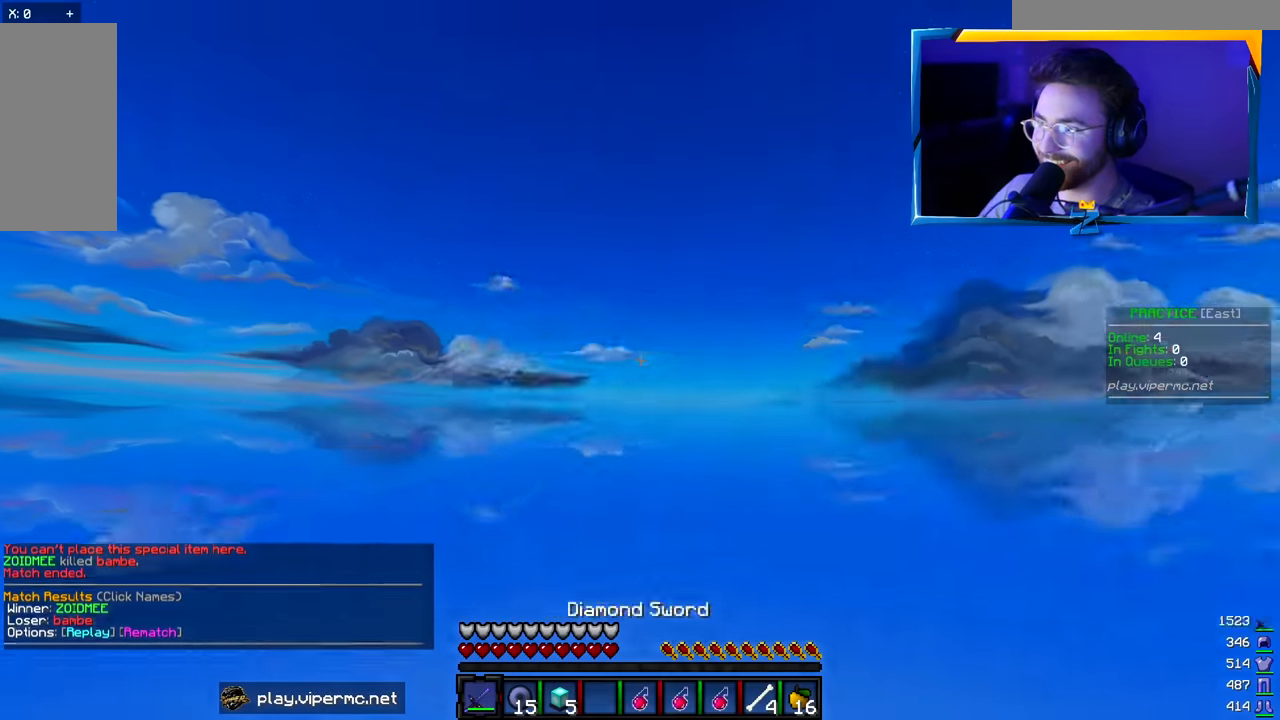
{"keys": ["w"], "mouse": [], "events": [[400, "w", "down"]]}
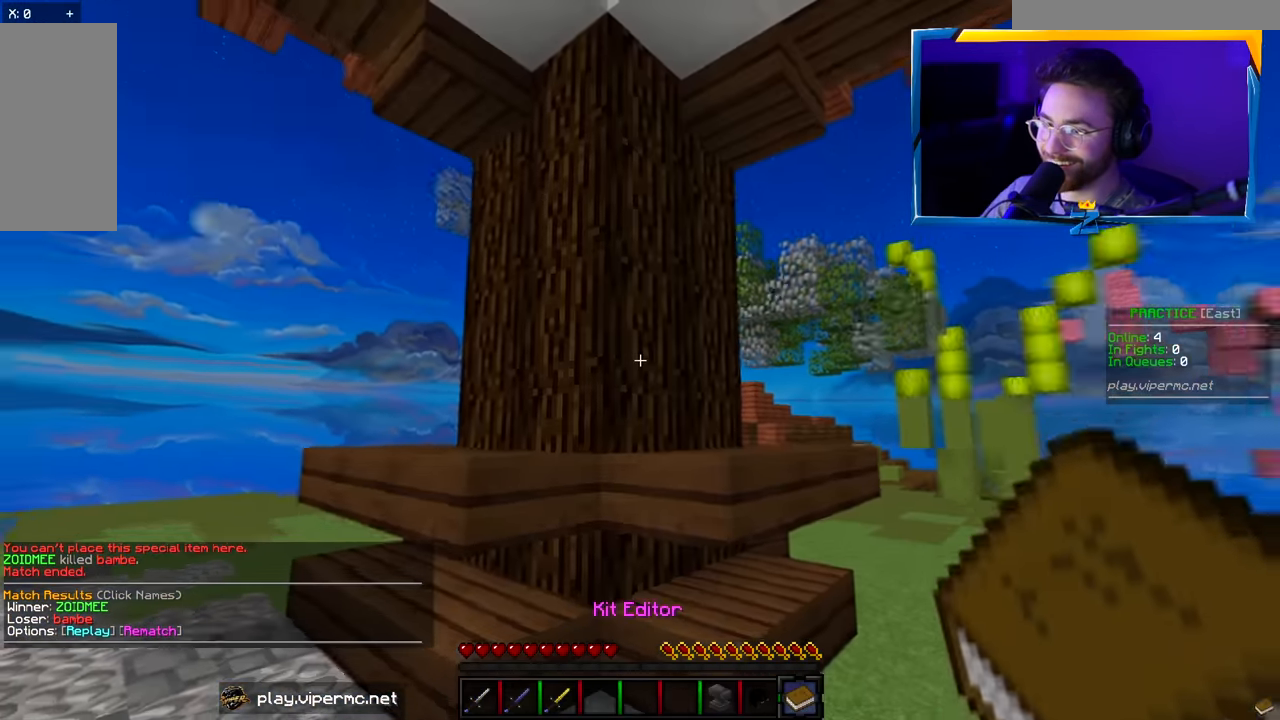
{"keys": ["a", "w"], "mouse": [], "events": [[17, "a", "down"]]}
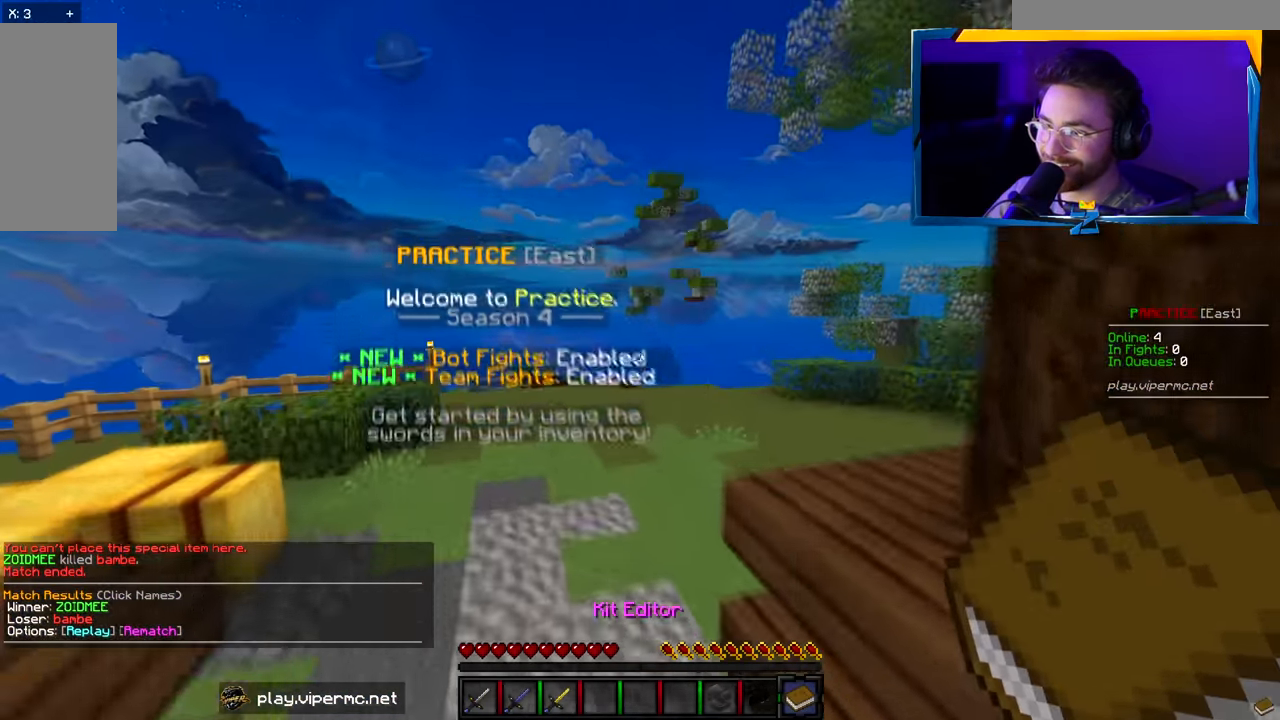
{"keys": ["w"], "mouse": [], "events": [[133, "a", "up"]]}
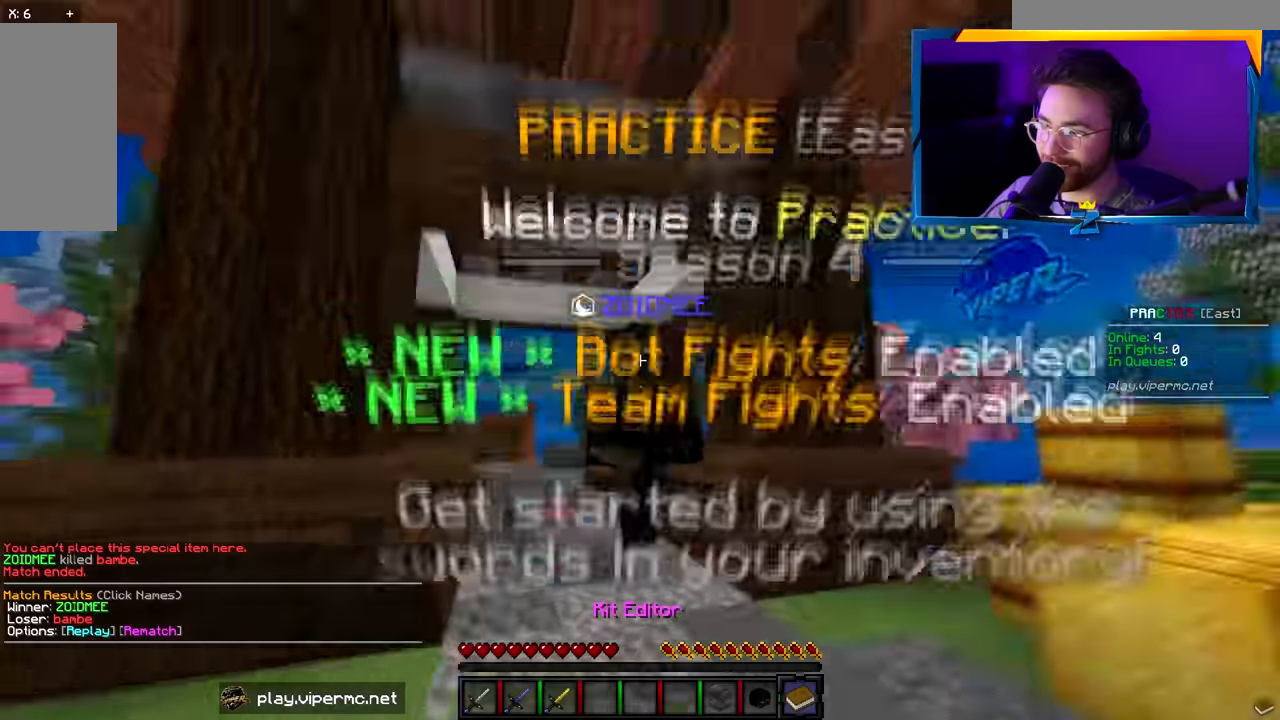
{"keys": ["w"], "mouse": [], "events": []}
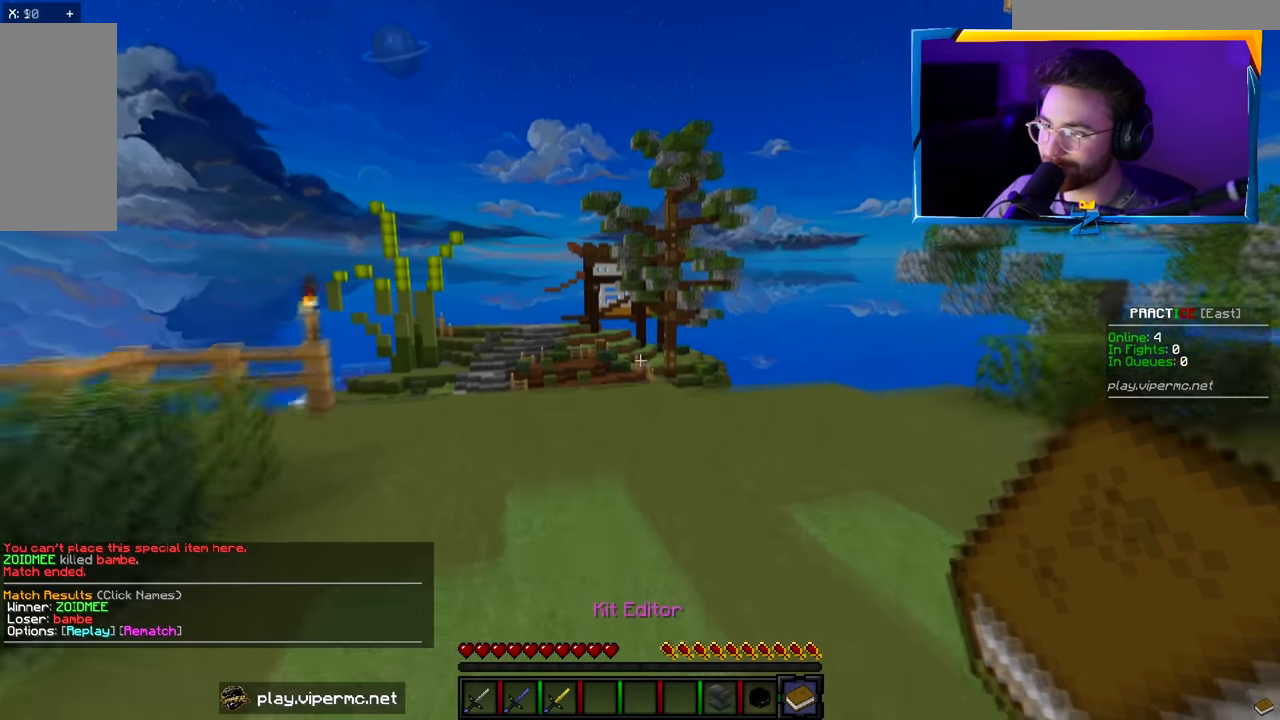
{"keys": ["d", "w"], "mouse": [], "events": [[33, "d", "down"], [300, "d", "up"], [500, "d", "down"]]}
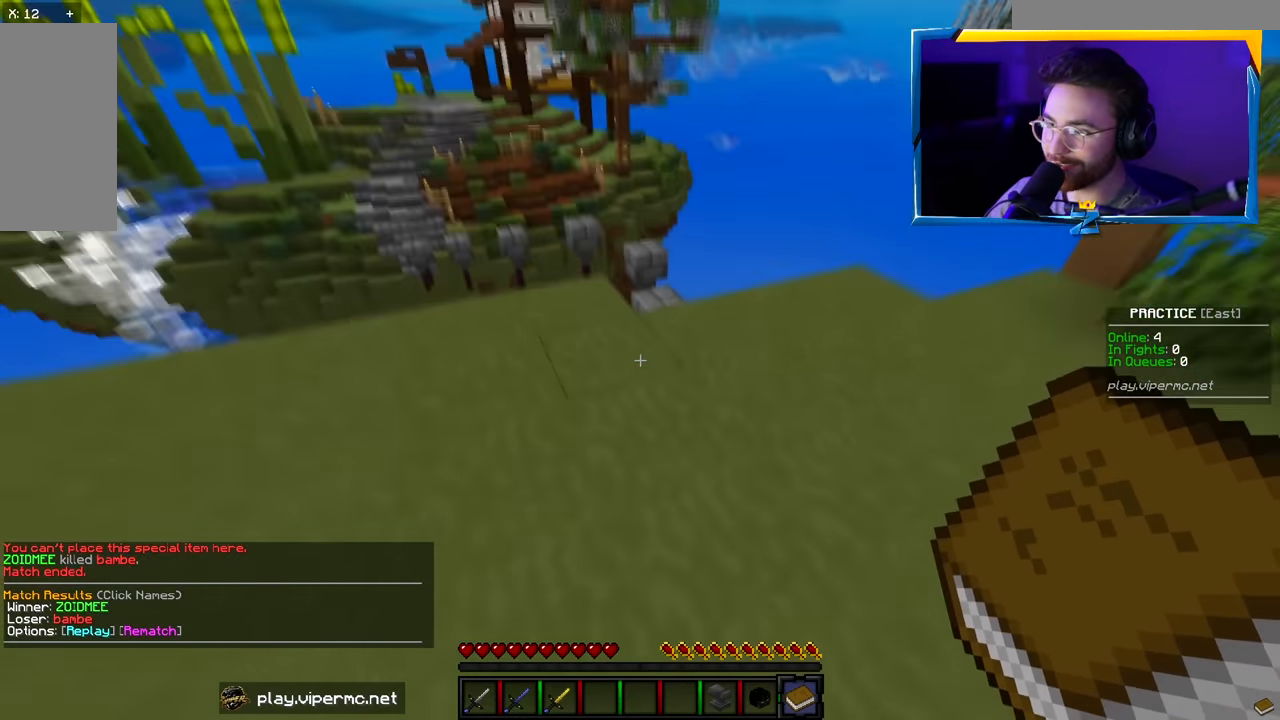
{"keys": ["d", "w"], "mouse": [], "events": [[133, "d", "up"], [283, "d", "down"]]}
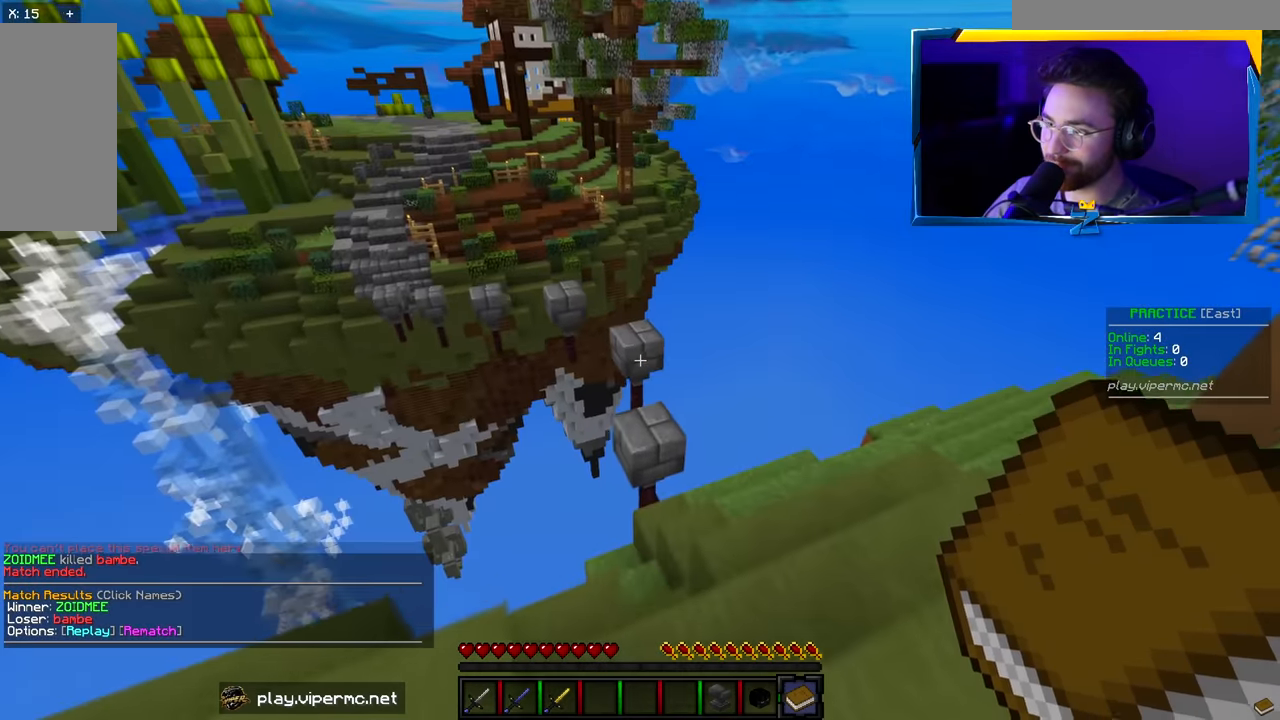
{"keys": ["a"], "mouse": [], "events": [[266, "a", "down"], [416, "d", "up"], [466, "w", "up"]]}
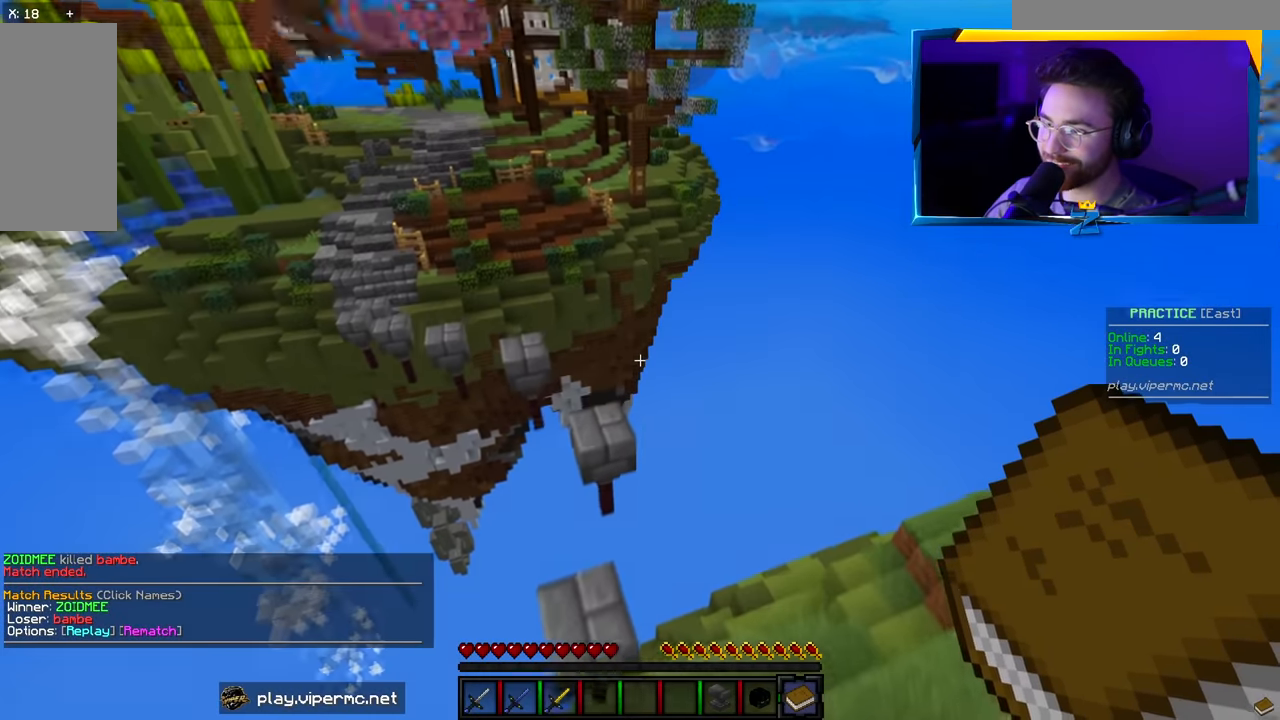
{"keys": ["w"], "mouse": [], "events": [[216, "w", "down"], [383, "a", "up"]]}
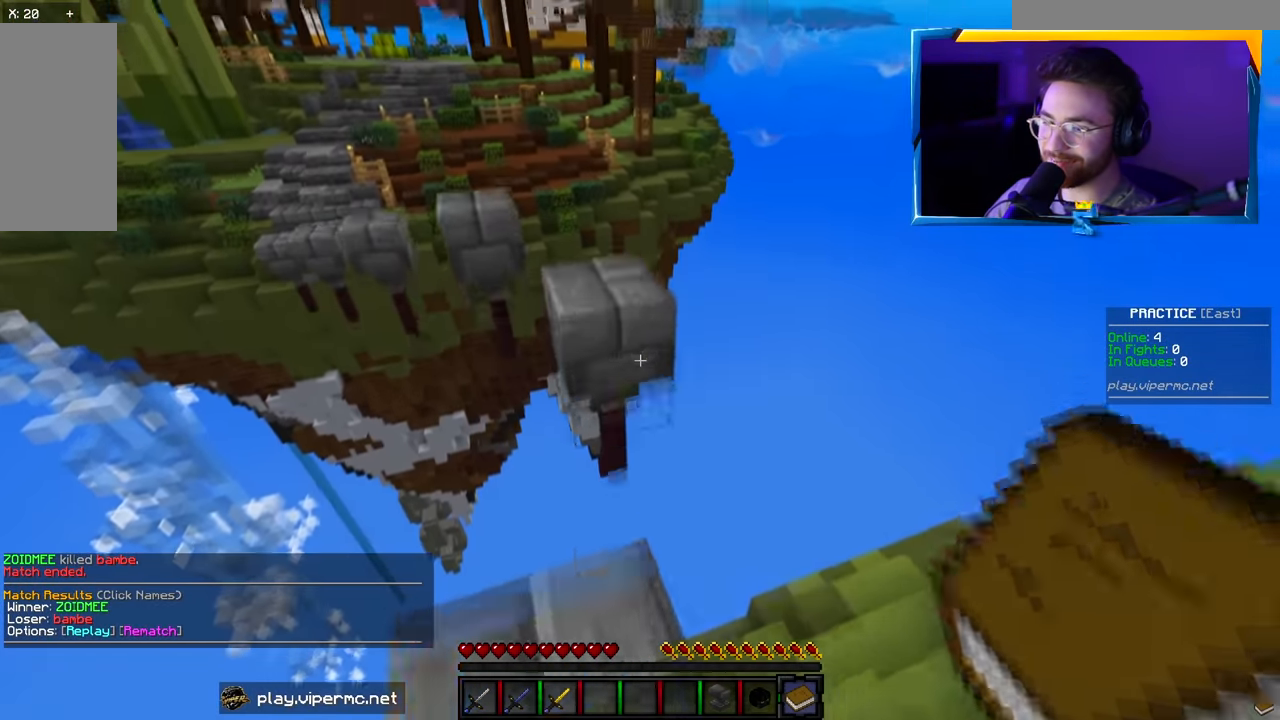
{"keys": [], "mouse": [], "events": [[216, "w", "up"]]}
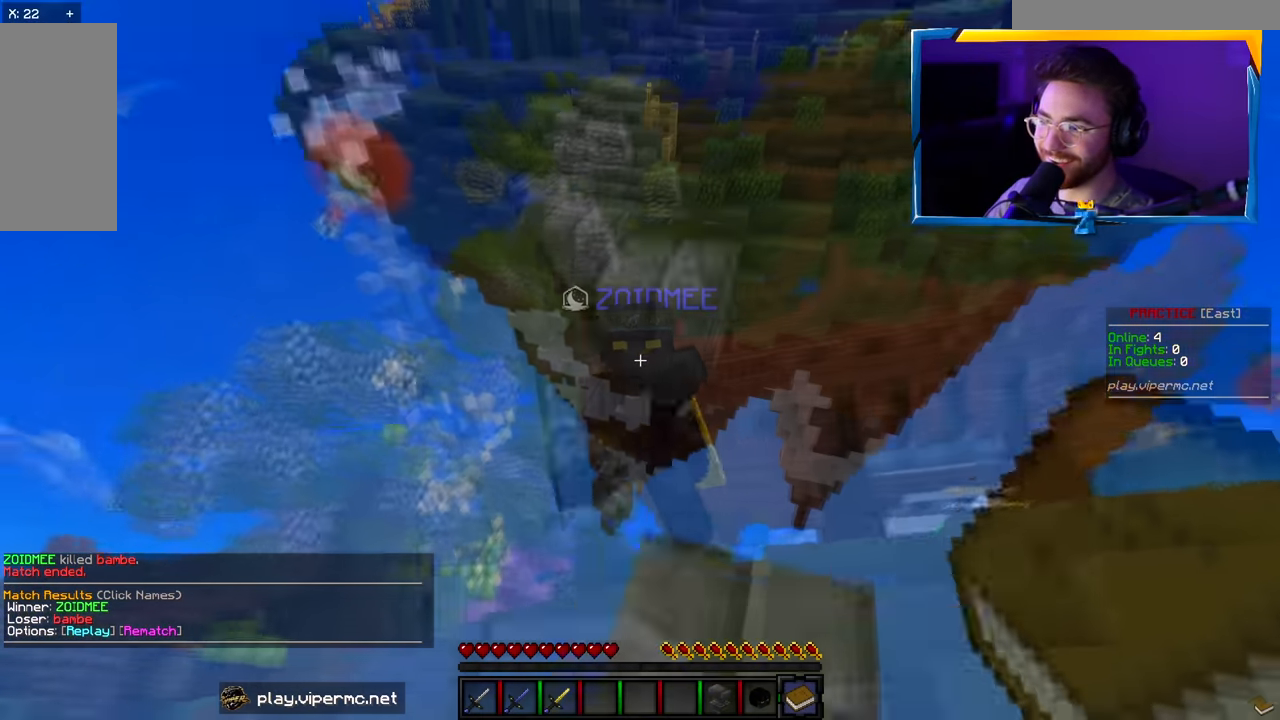
{"keys": [], "mouse": [], "events": [[33, "w", "down"], [416, "w", "up"]]}
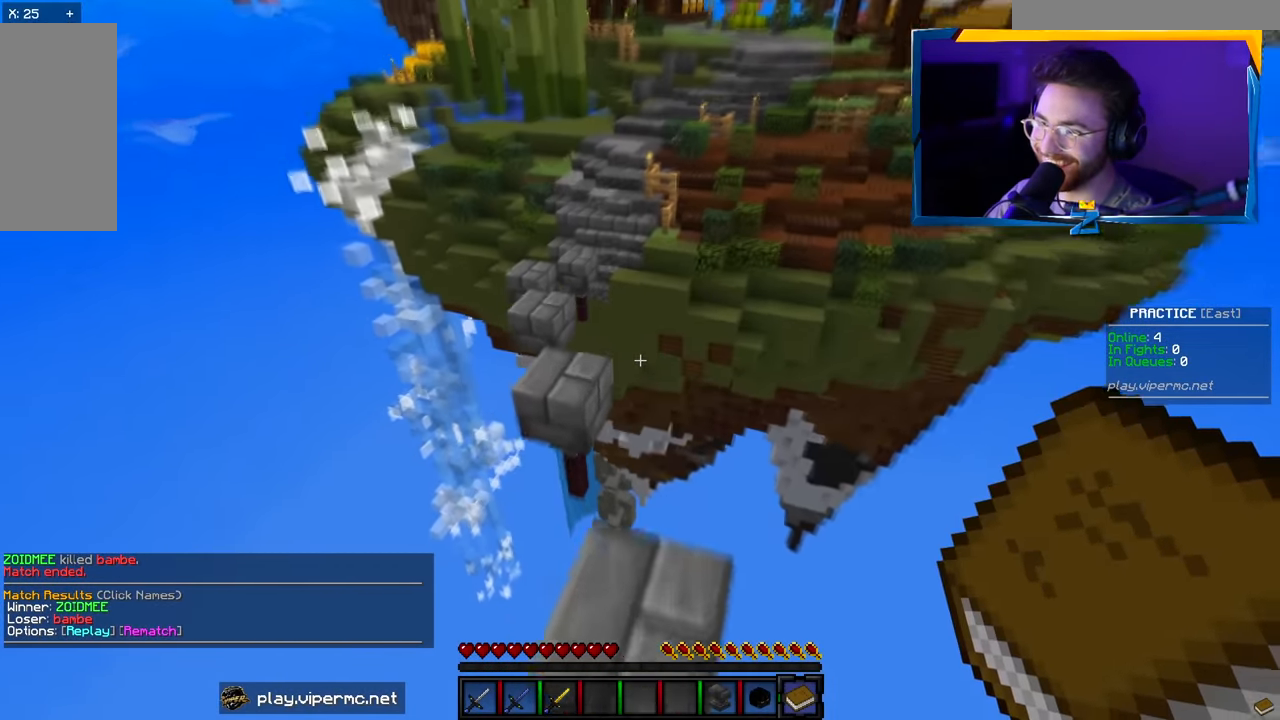
{"keys": ["w"], "mouse": [], "events": [[83, "w", "down"], [216, "a", "down"], [400, "a", "up"]]}
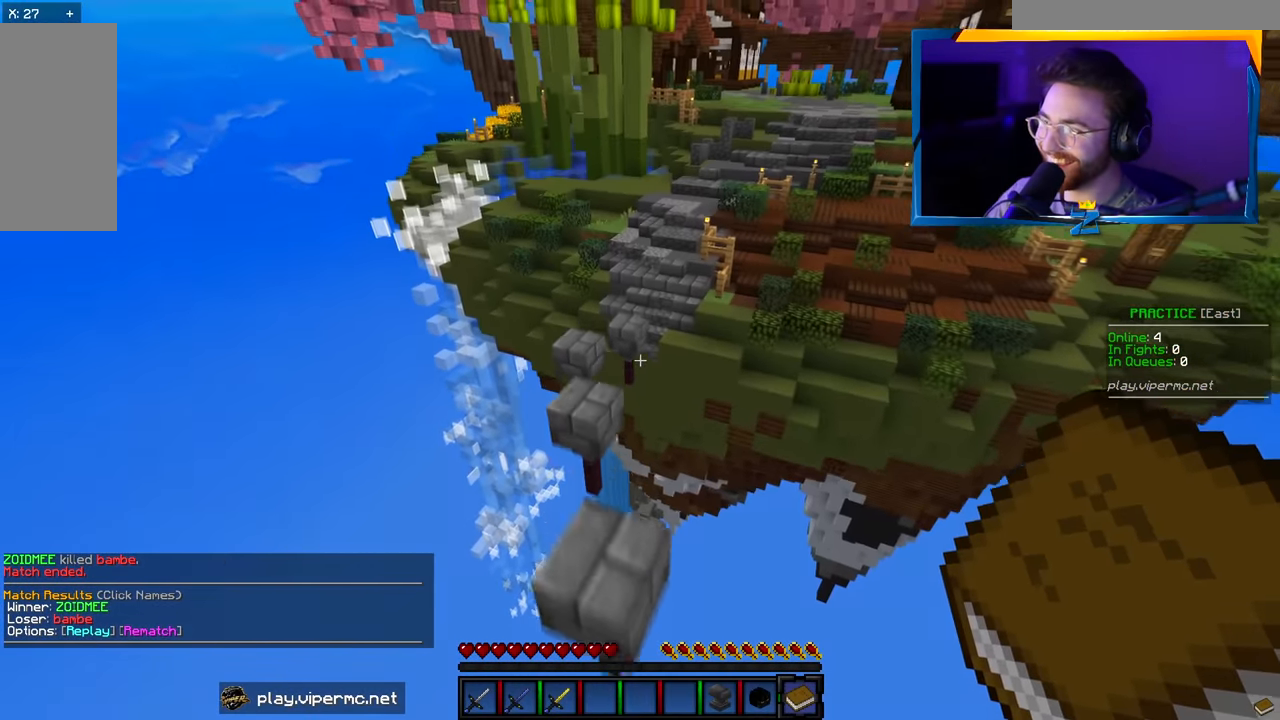
{"keys": ["a", "w"], "mouse": [], "events": [[366, "a", "down"]]}